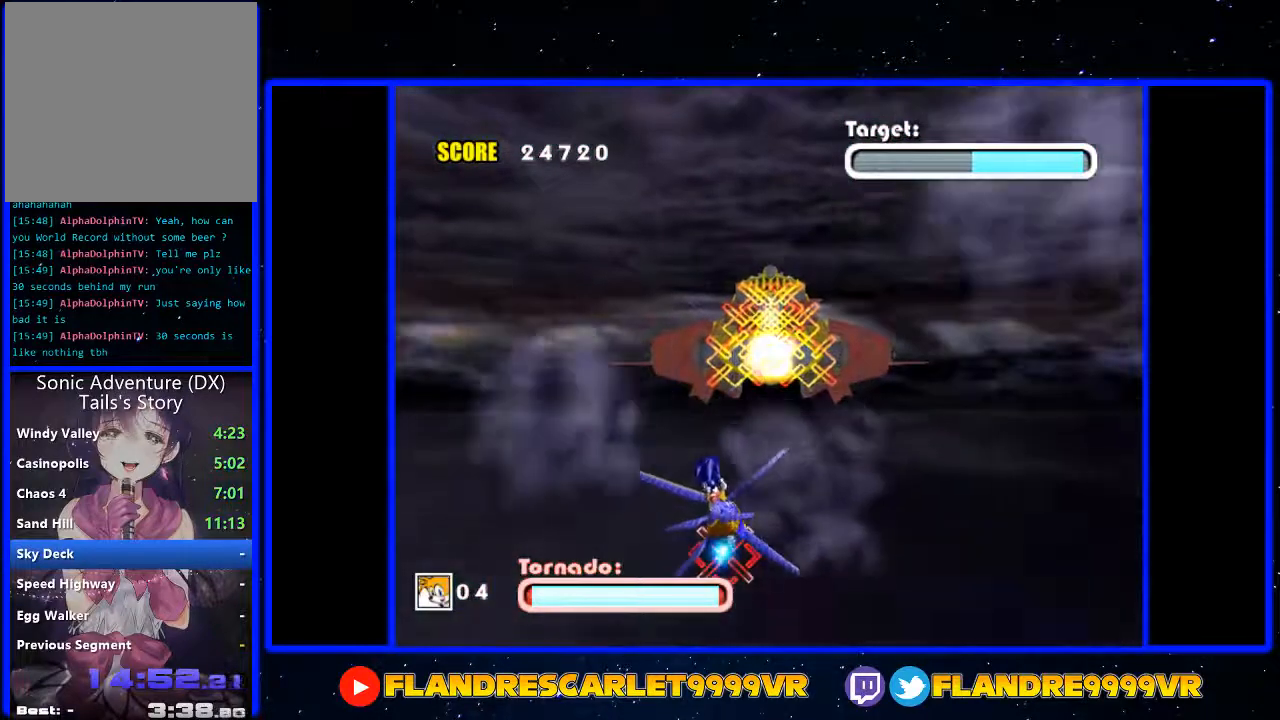
Gameplay with a controller (Xbox layout); each line is a JSON object with the inputs held at the frame after it. "events" lists button and stick changes between this image and that frame as [ms after this image, input, new state], when the widget could be followed in between. Not read: L3 R3.
{"buttons": [], "left_stick": "center", "right_stick": "center", "events": []}
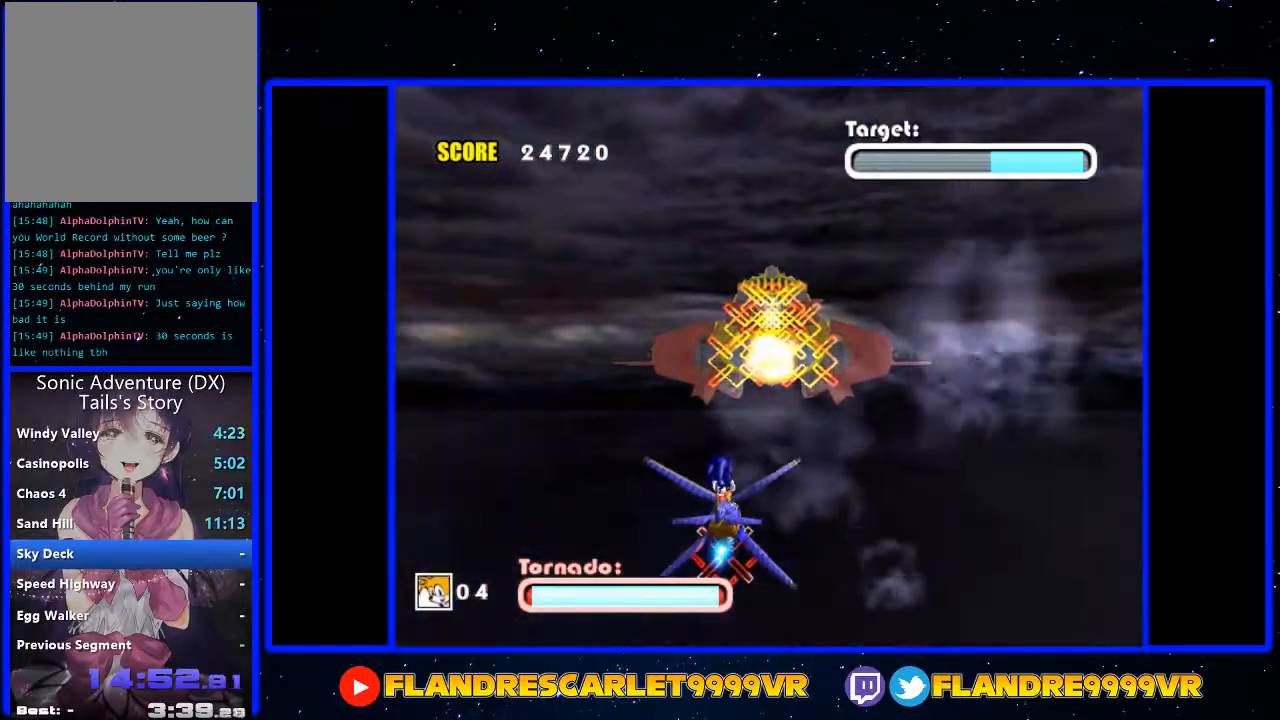
{"buttons": [], "left_stick": "center", "right_stick": "center", "events": []}
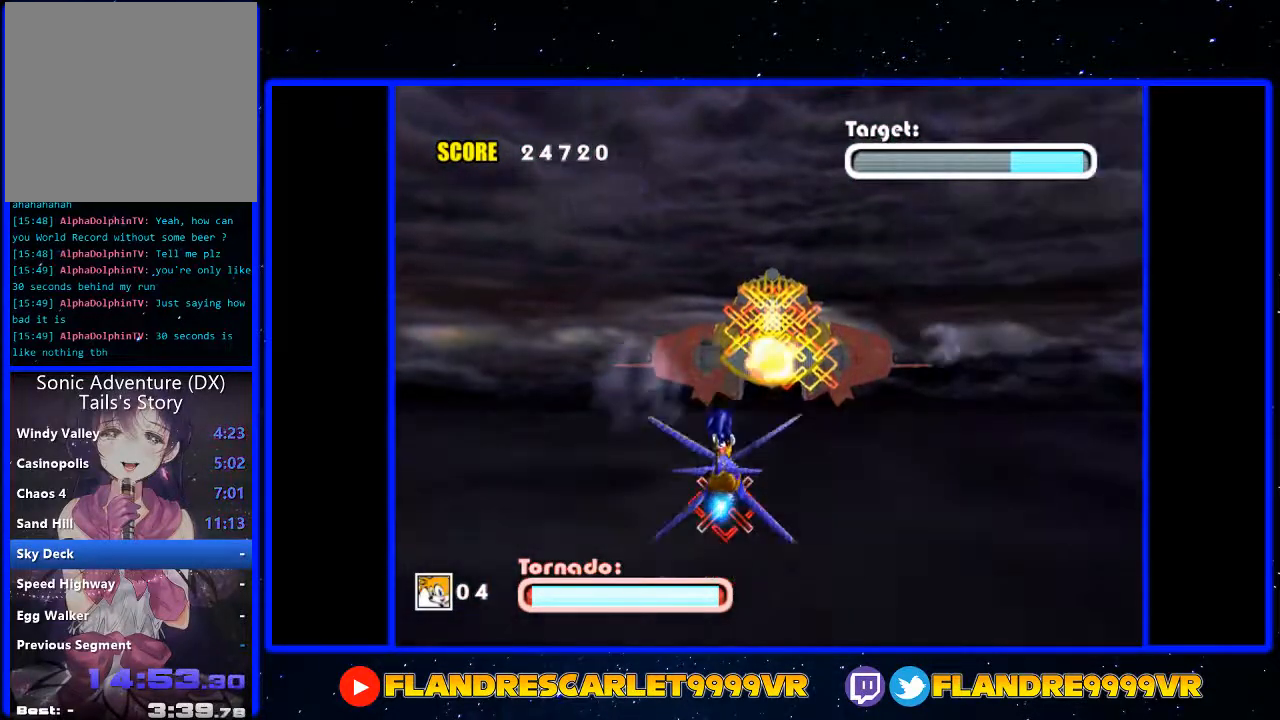
{"buttons": [], "left_stick": "up", "right_stick": "center", "events": [[167, "left_stick", "up"]]}
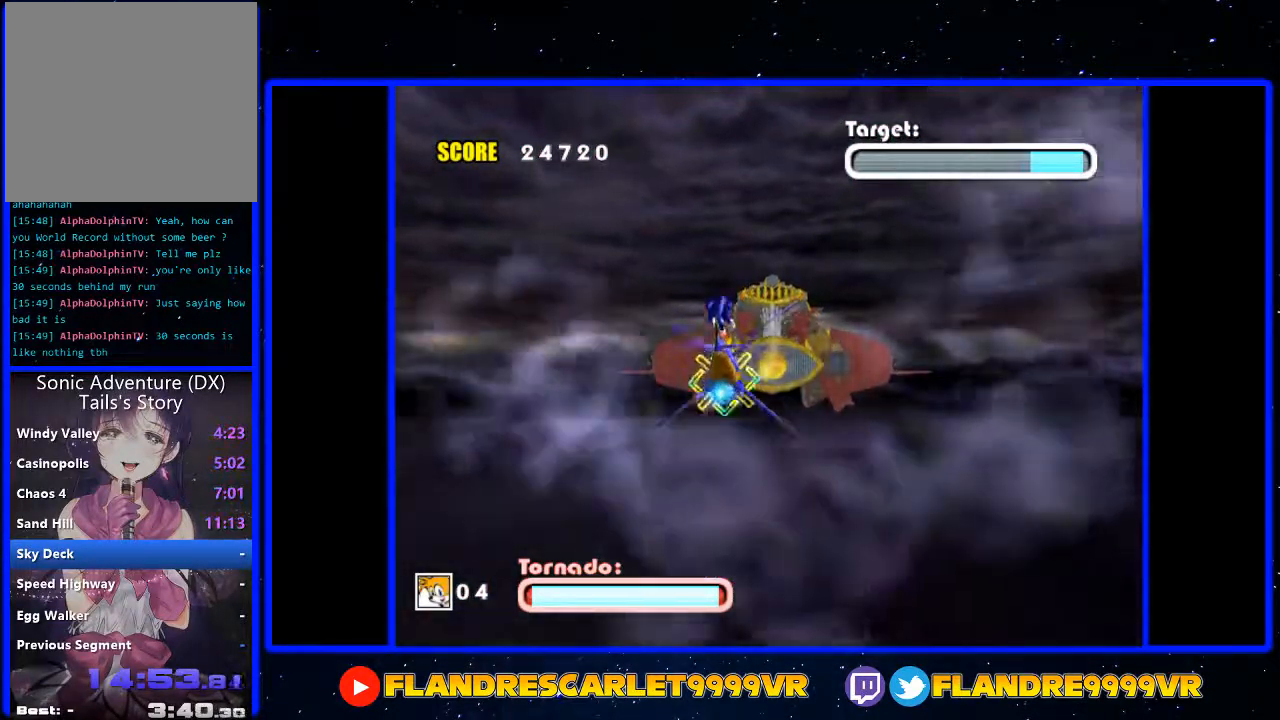
{"buttons": [], "left_stick": "up", "right_stick": "center", "events": []}
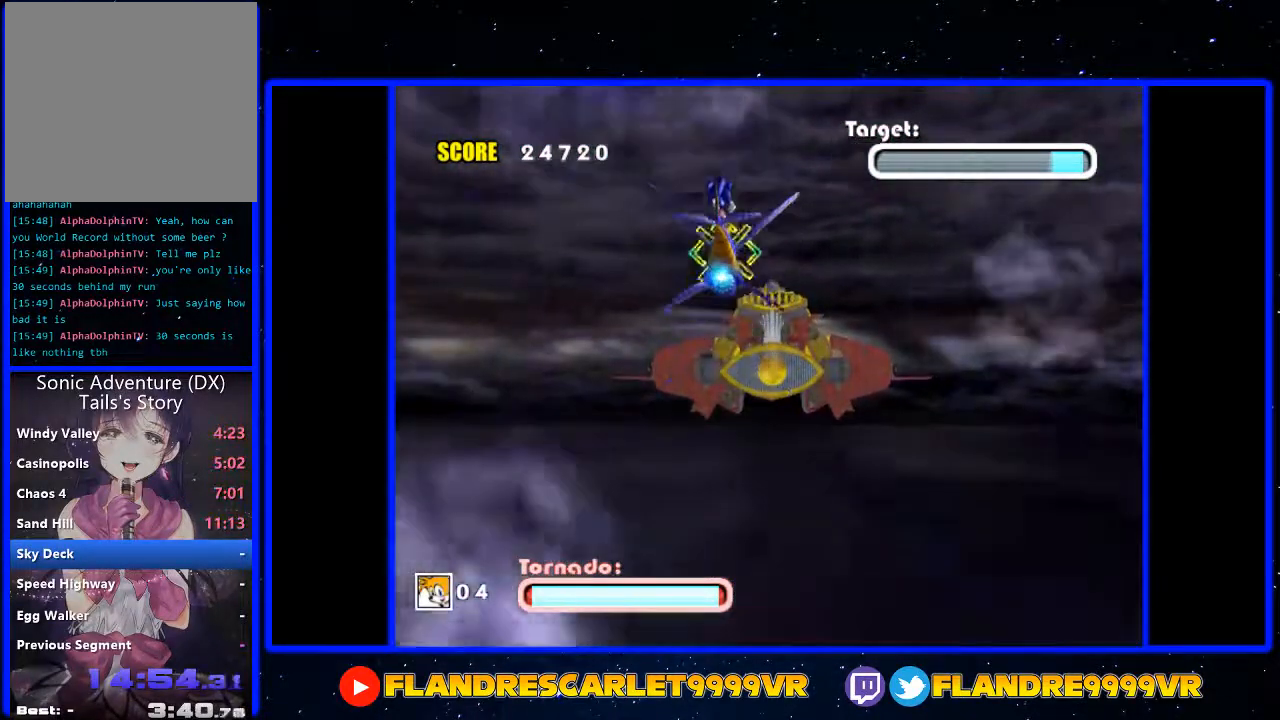
{"buttons": [], "left_stick": "center", "right_stick": "center", "events": [[333, "left_stick", "center"]]}
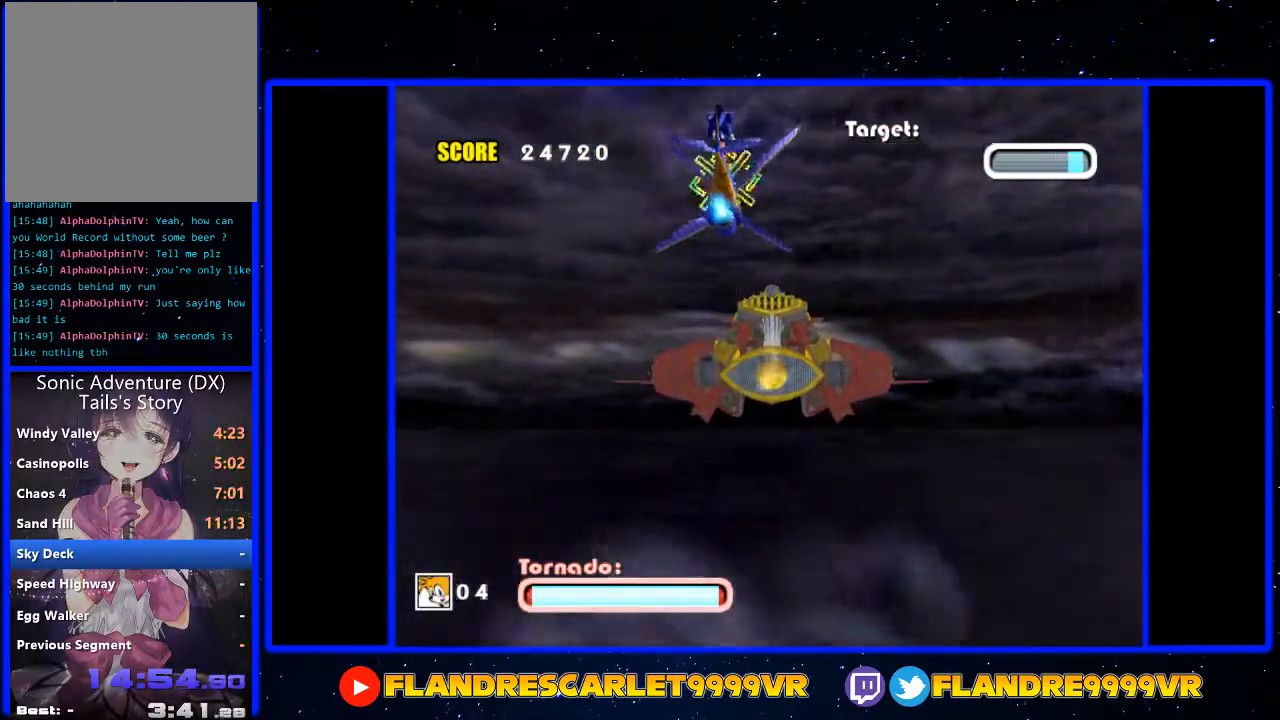
{"buttons": [], "left_stick": "center", "right_stick": "center", "events": [[33, "left_stick", "left"], [400, "left_stick", "center"]]}
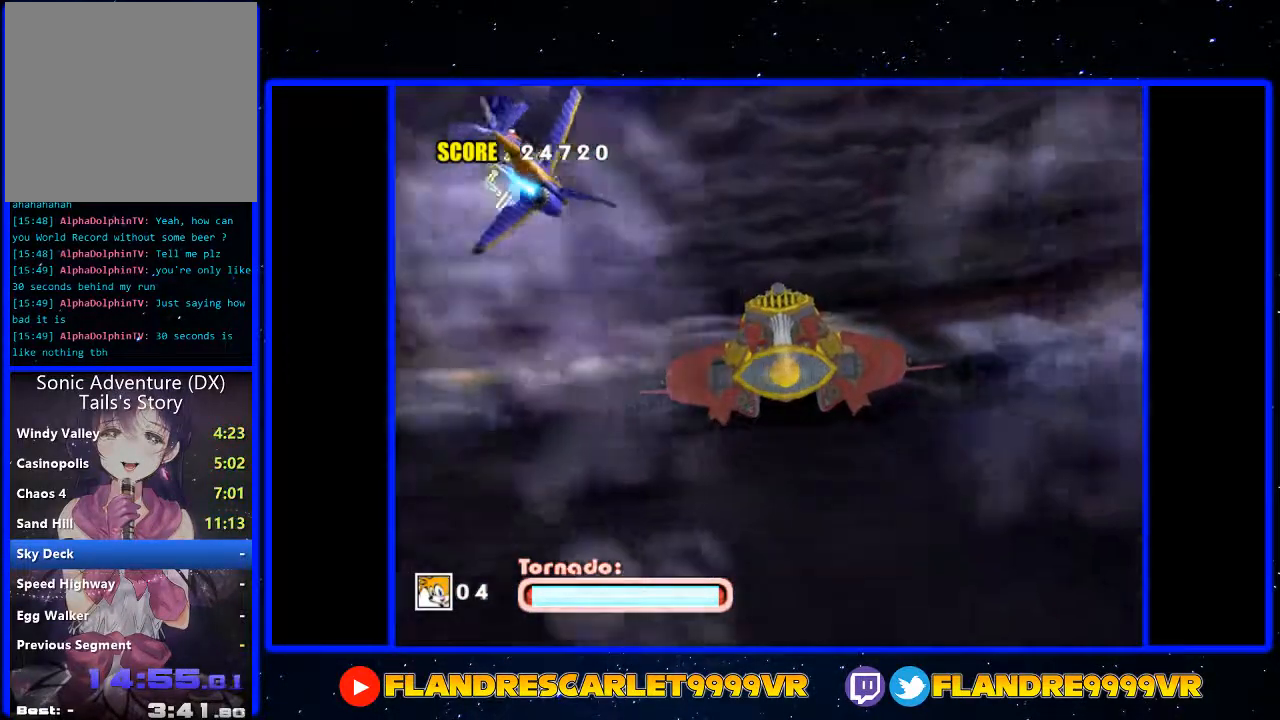
{"buttons": [], "left_stick": "center", "right_stick": "center", "events": []}
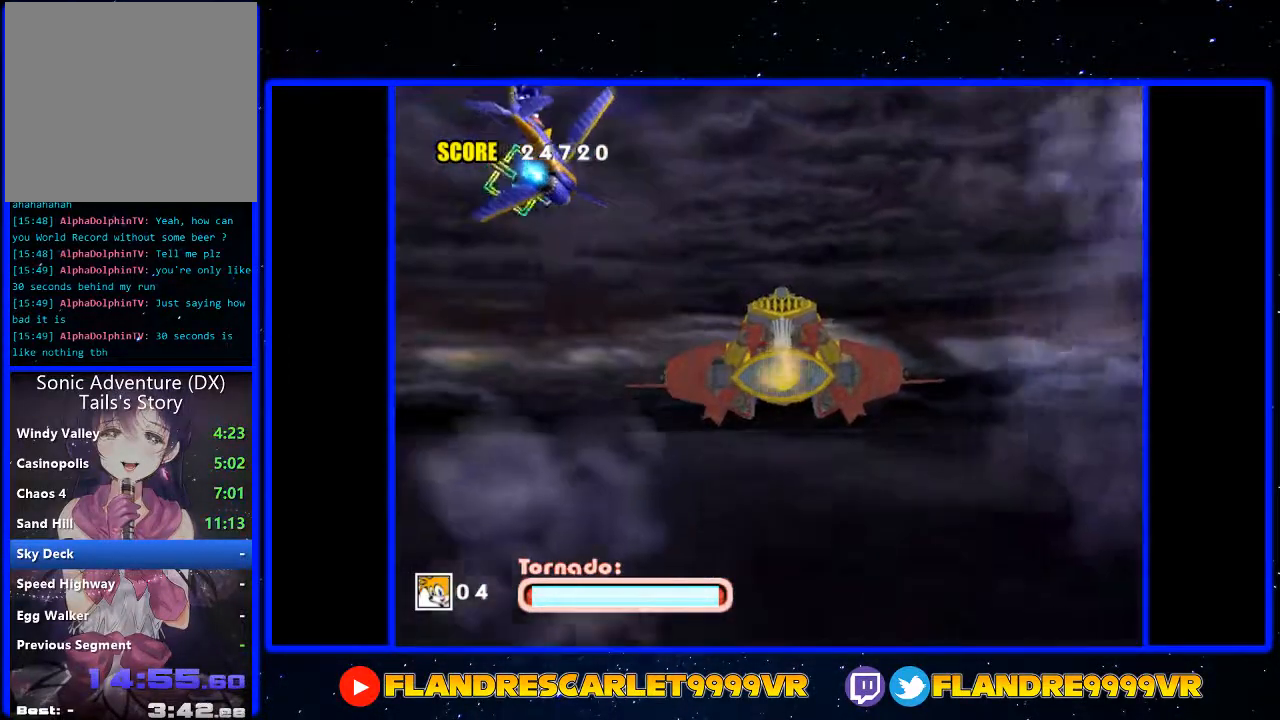
{"buttons": [], "left_stick": "center", "right_stick": "center", "events": [[433, "left_stick", "left"], [500, "left_stick", "center"]]}
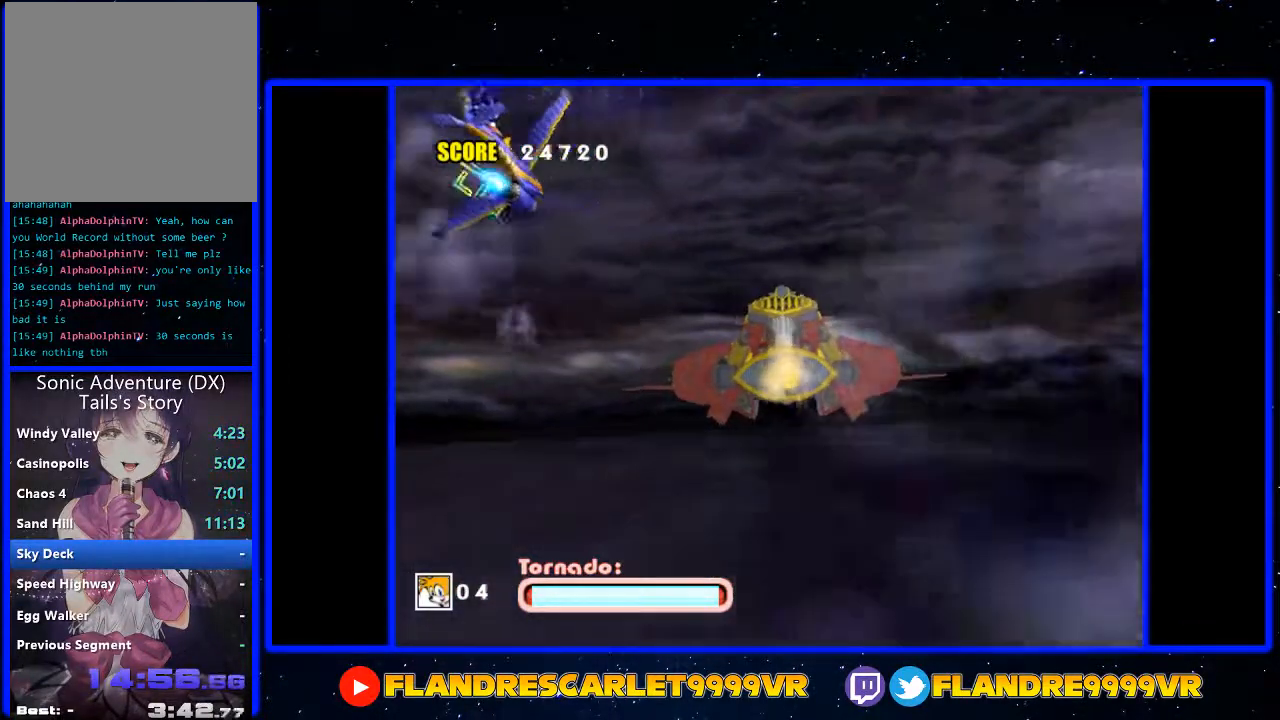
{"buttons": [], "left_stick": "left", "right_stick": "center", "events": [[67, "left_stick", "right"], [167, "left_stick", "left"], [333, "left_stick", "right"], [500, "left_stick", "left"]]}
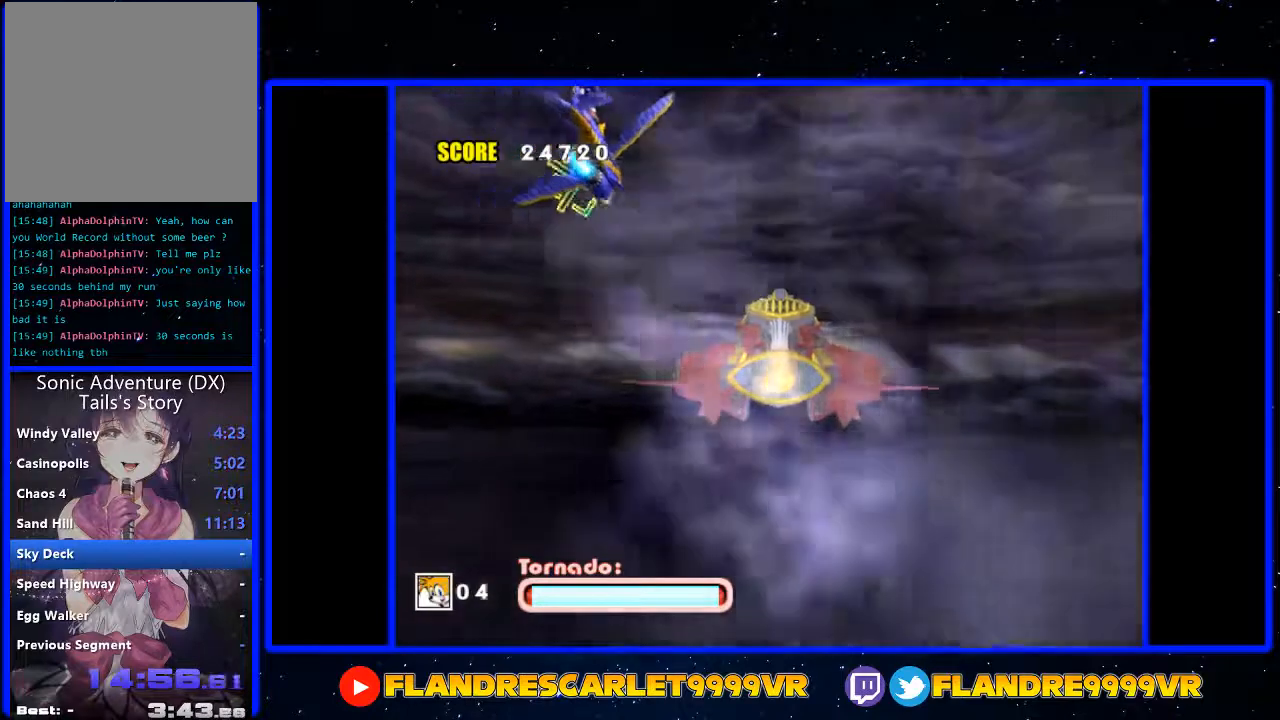
{"buttons": [], "left_stick": "down-left", "right_stick": "center", "events": [[133, "left_stick", "right"], [333, "left_stick", "center"], [400, "left_stick", "down-left"]]}
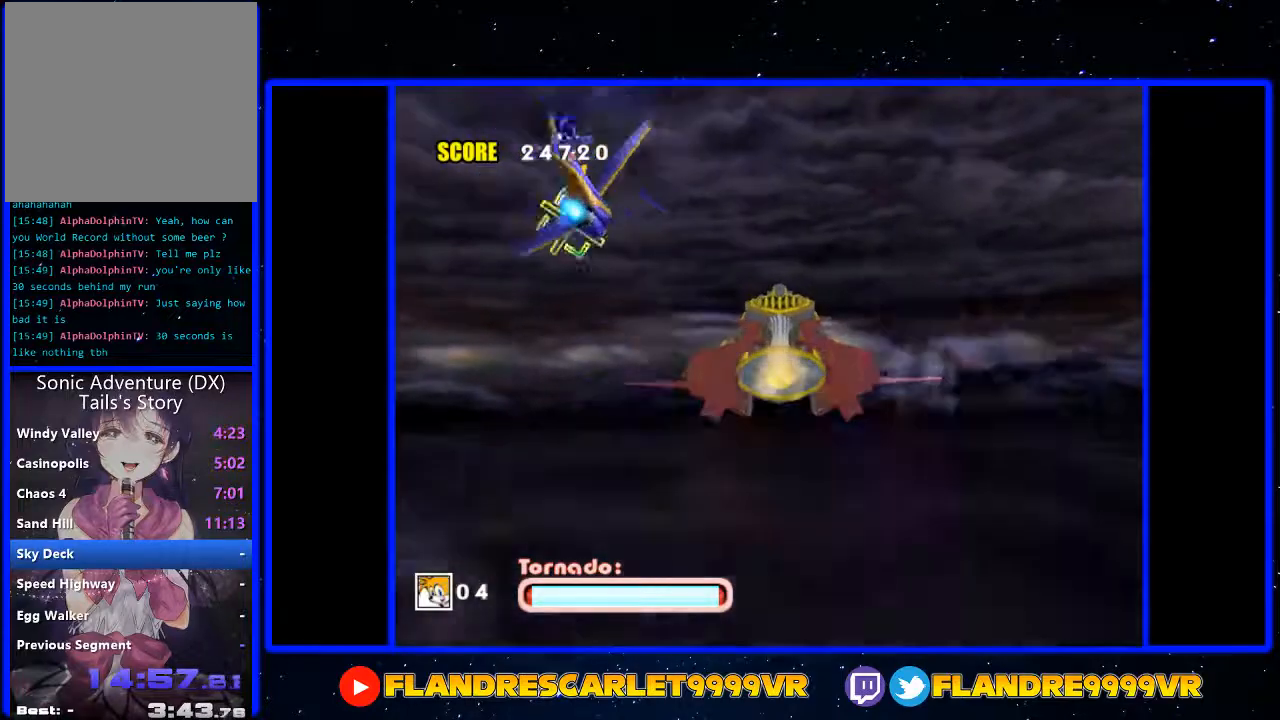
{"buttons": [], "left_stick": "up-right", "right_stick": "center", "events": [[67, "left_stick", "down"], [167, "left_stick", "down-right"], [433, "left_stick", "up-right"]]}
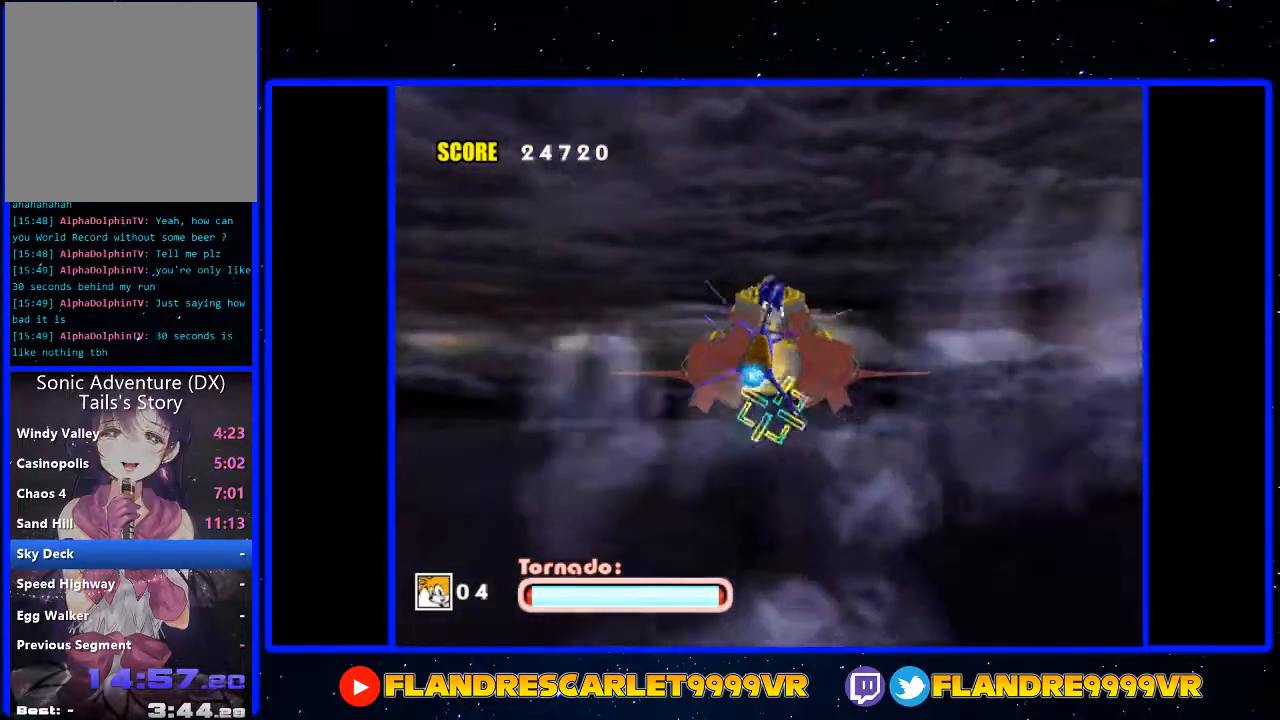
{"buttons": [], "left_stick": "center", "right_stick": "center", "events": [[33, "left_stick", "center"]]}
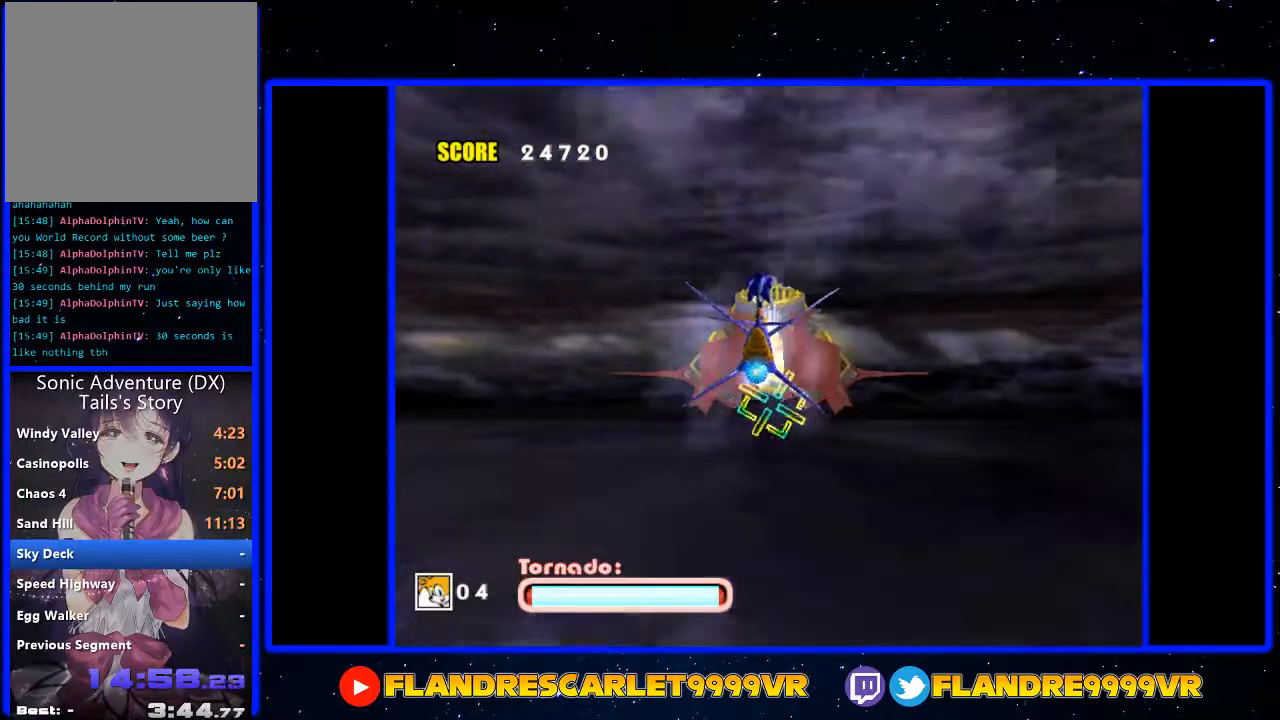
{"buttons": [], "left_stick": "center", "right_stick": "center", "events": []}
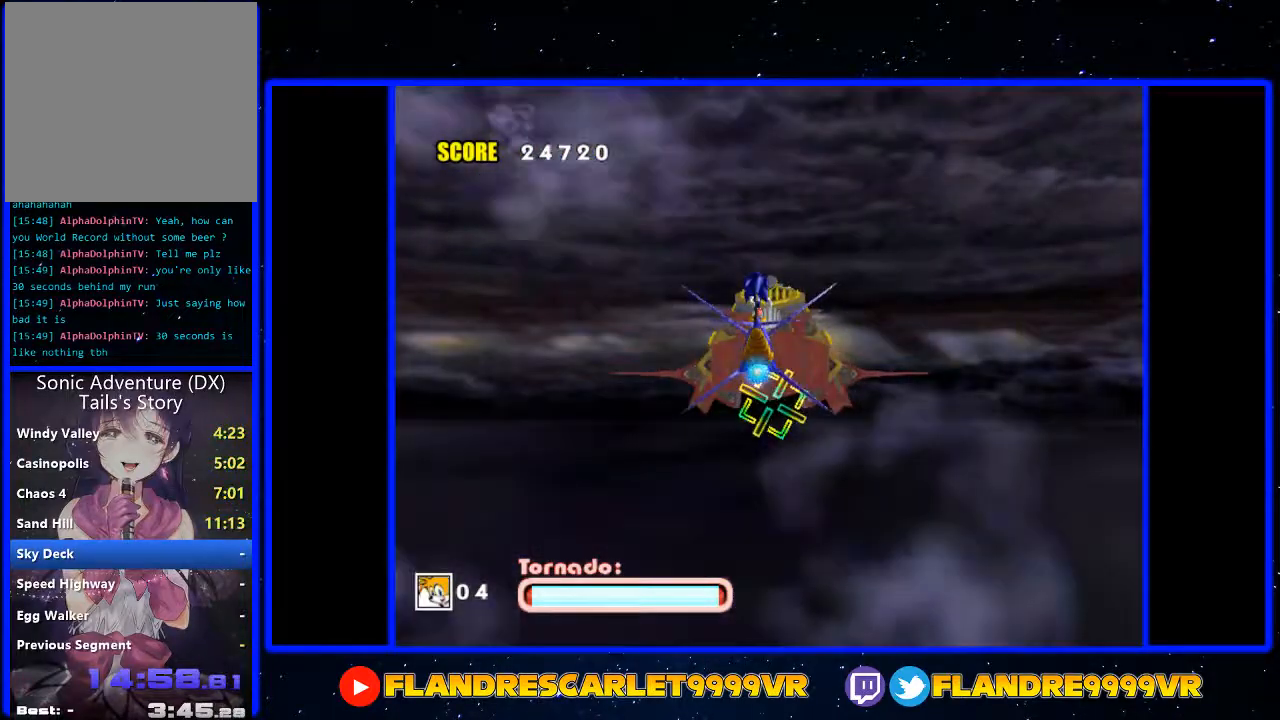
{"buttons": [], "left_stick": "center", "right_stick": "center", "events": []}
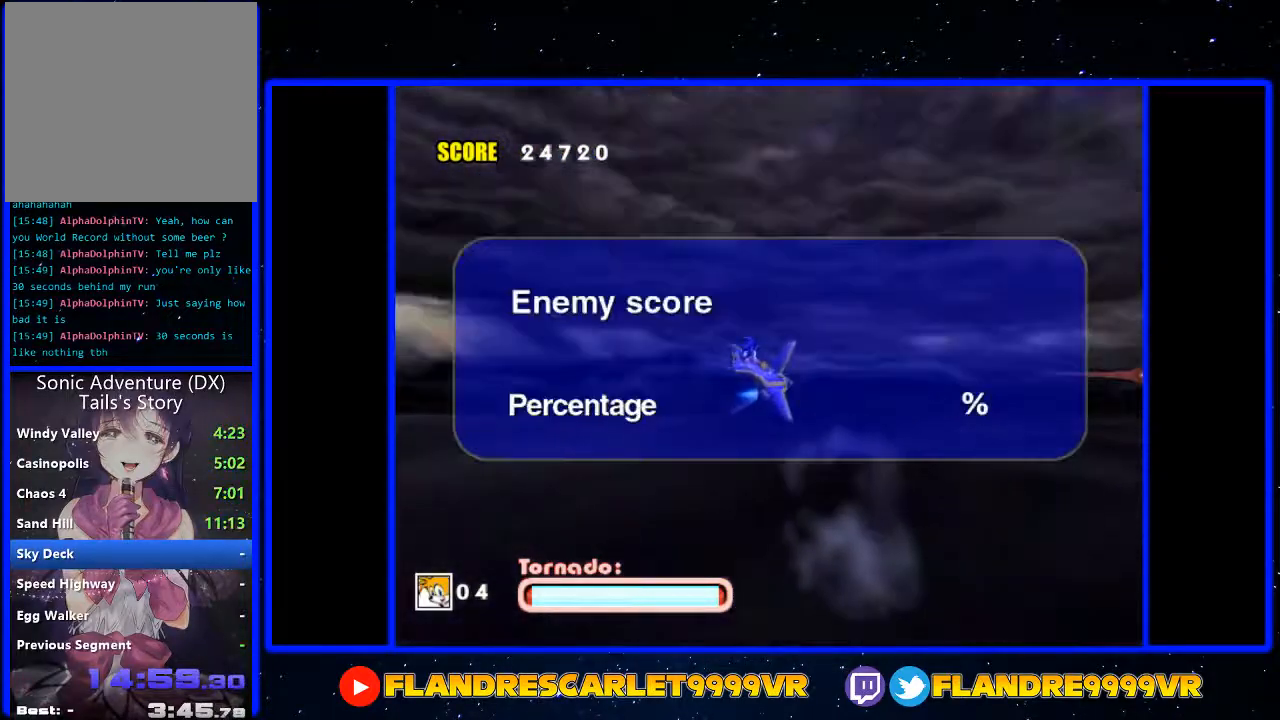
{"buttons": ["A"], "left_stick": "center", "right_stick": "center", "events": [[33, "left_stick", "down"], [167, "left_stick", "center"], [300, "A", "down"], [300, "B", "down"], [300, "R1", "down"], [367, "B", "up"], [433, "R1", "up"]]}
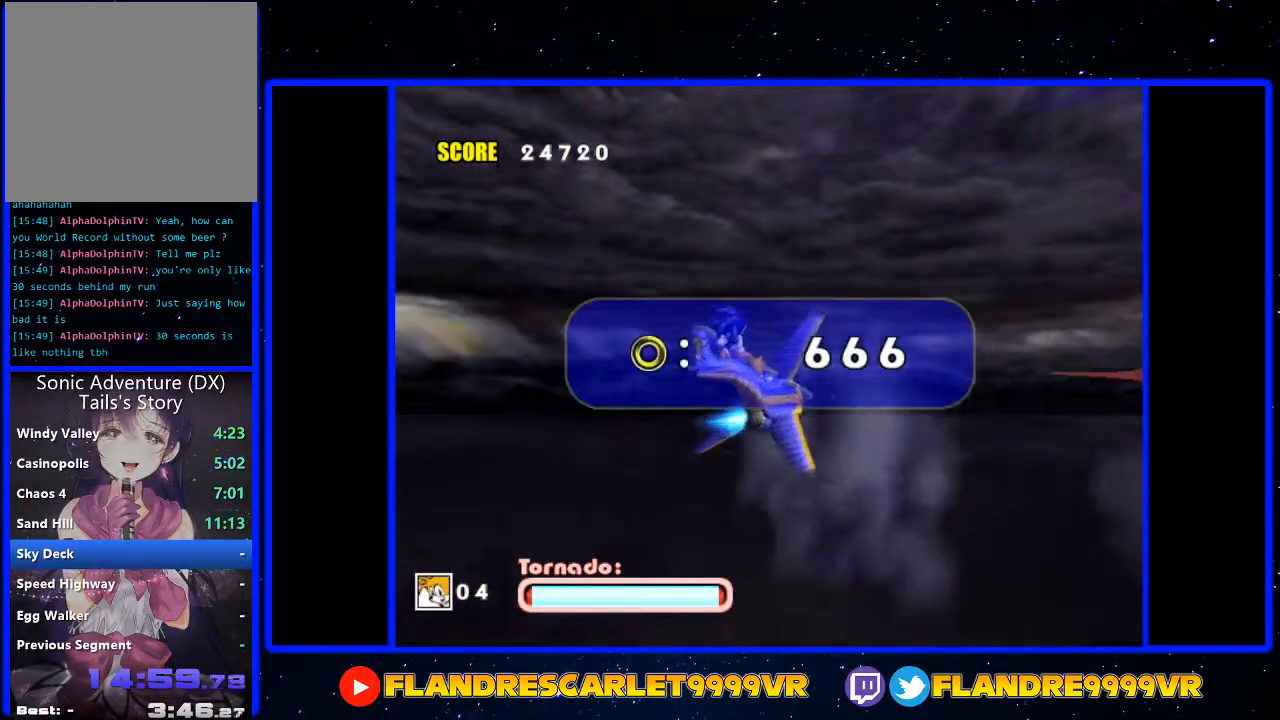
{"buttons": ["A"], "left_stick": "center", "right_stick": "center", "events": []}
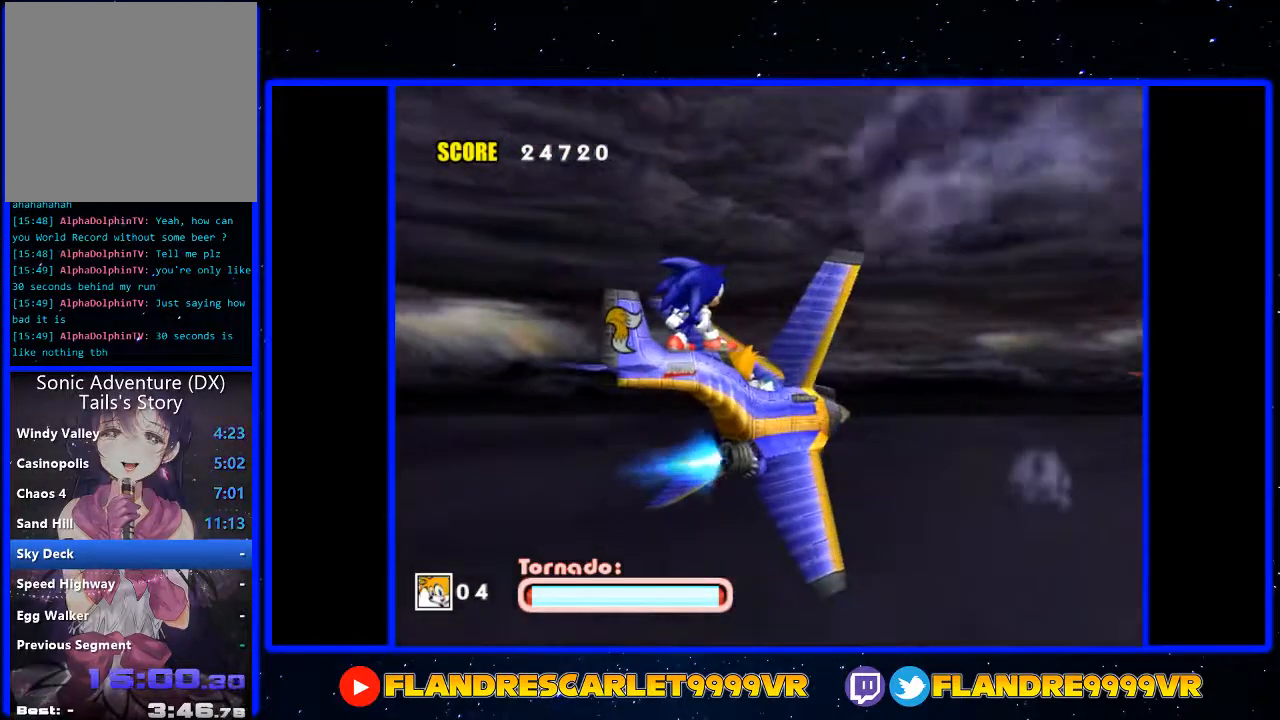
{"buttons": ["A"], "left_stick": "center", "right_stick": "center", "events": []}
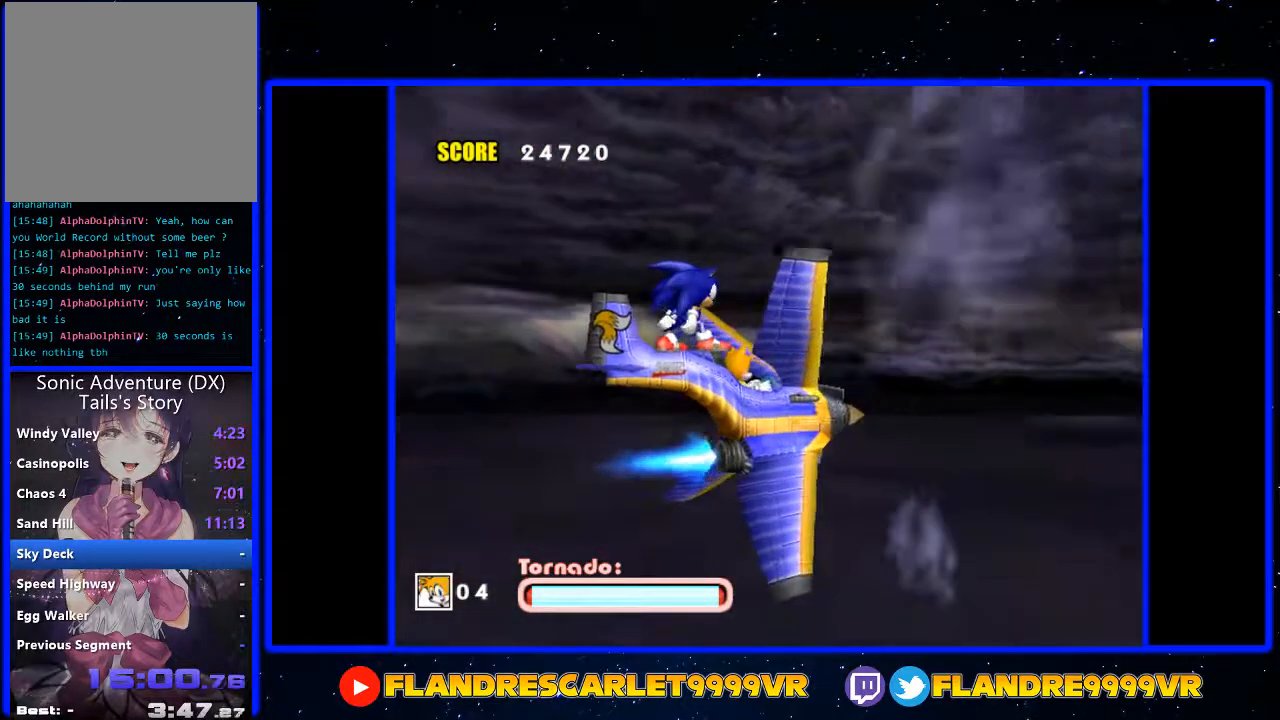
{"buttons": ["A"], "left_stick": "center", "right_stick": "center", "events": []}
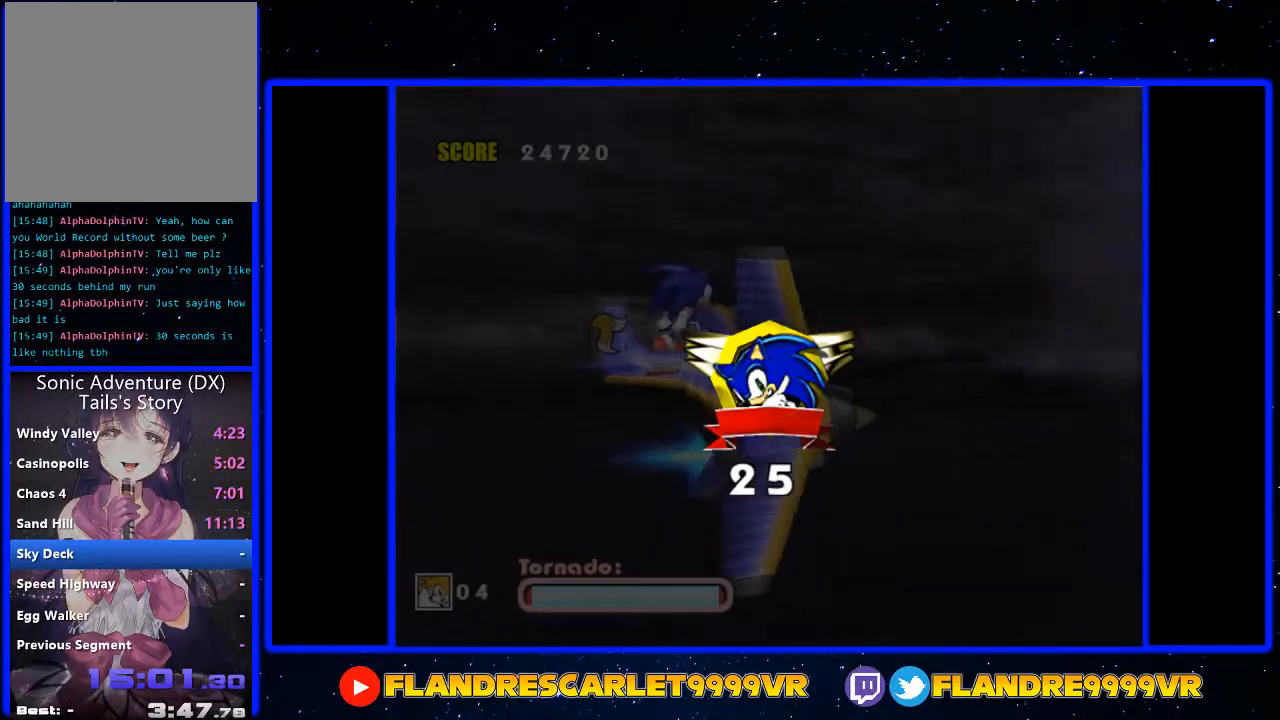
{"buttons": ["A"], "left_stick": "center", "right_stick": "center", "events": []}
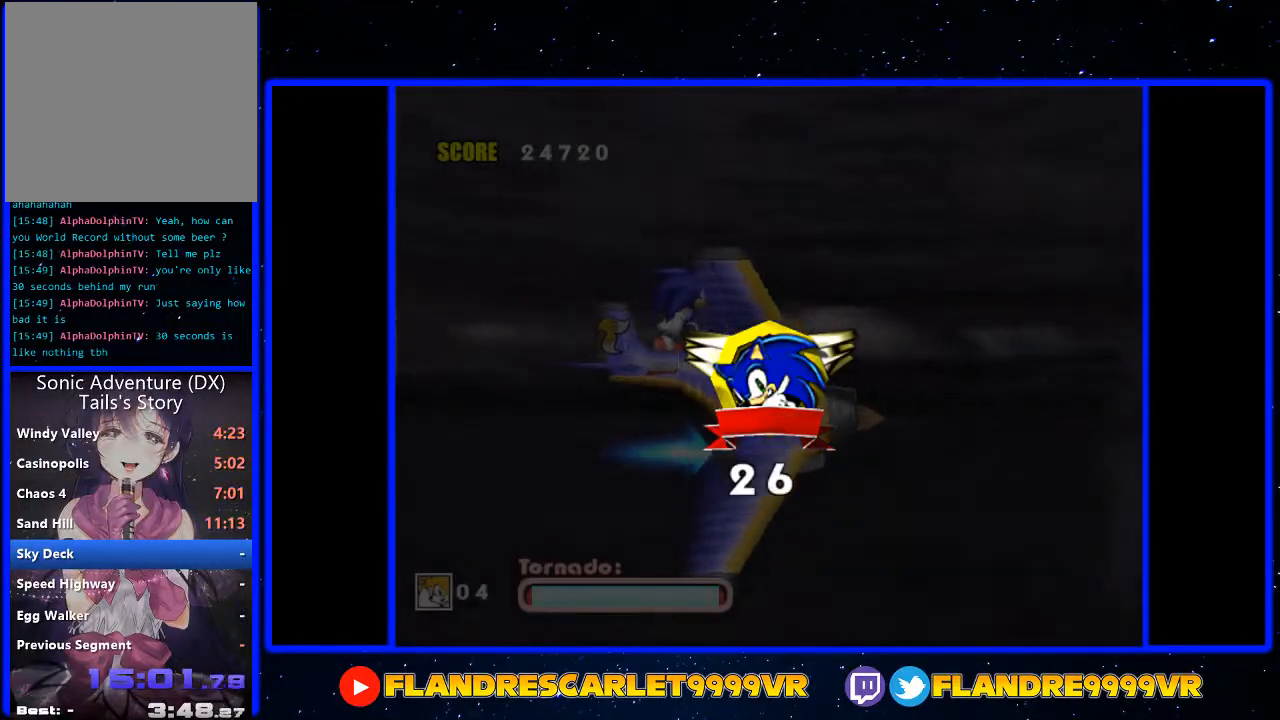
{"buttons": ["A"], "left_stick": "center", "right_stick": "center", "events": []}
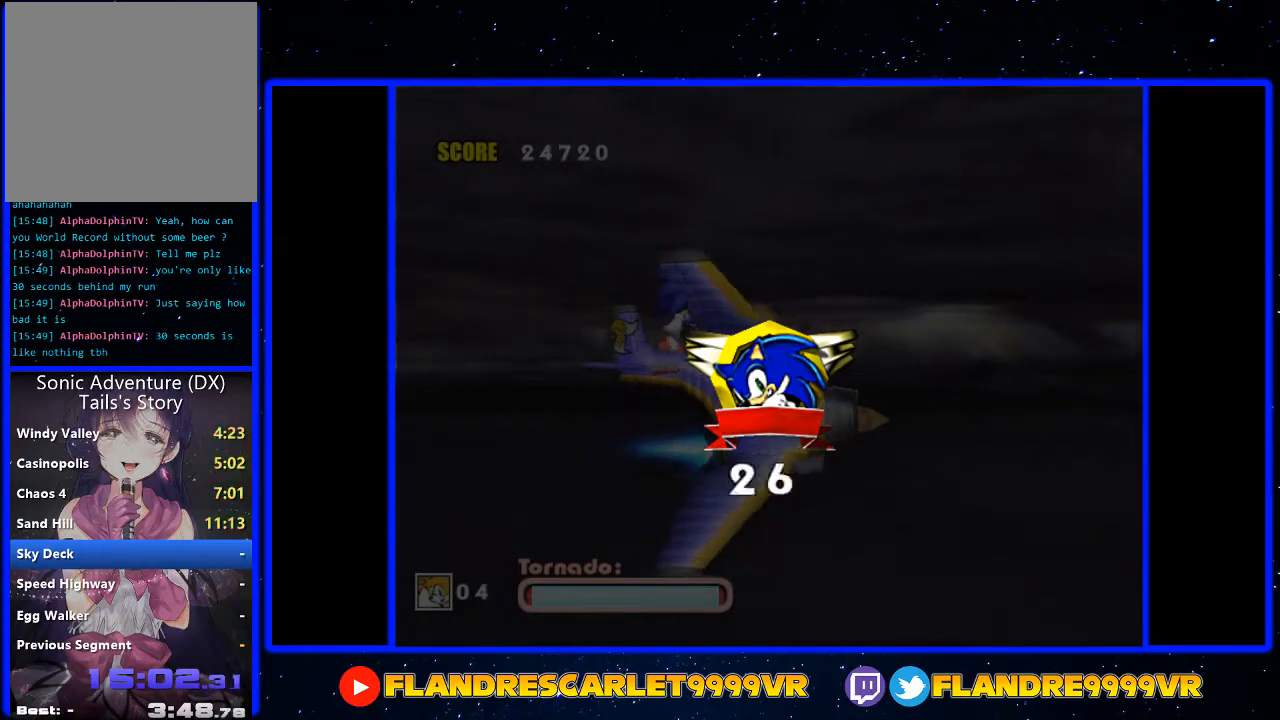
{"buttons": ["A"], "left_stick": "center", "right_stick": "center", "events": []}
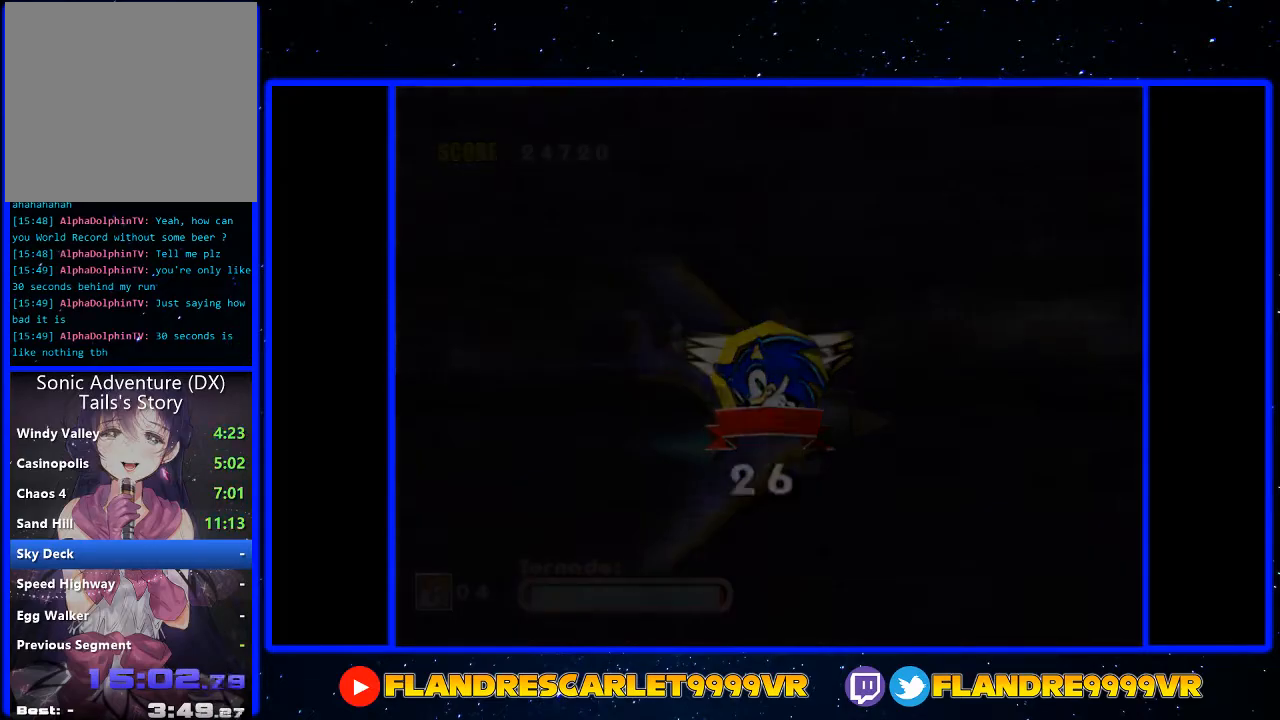
{"buttons": ["A"], "left_stick": "center", "right_stick": "center", "events": []}
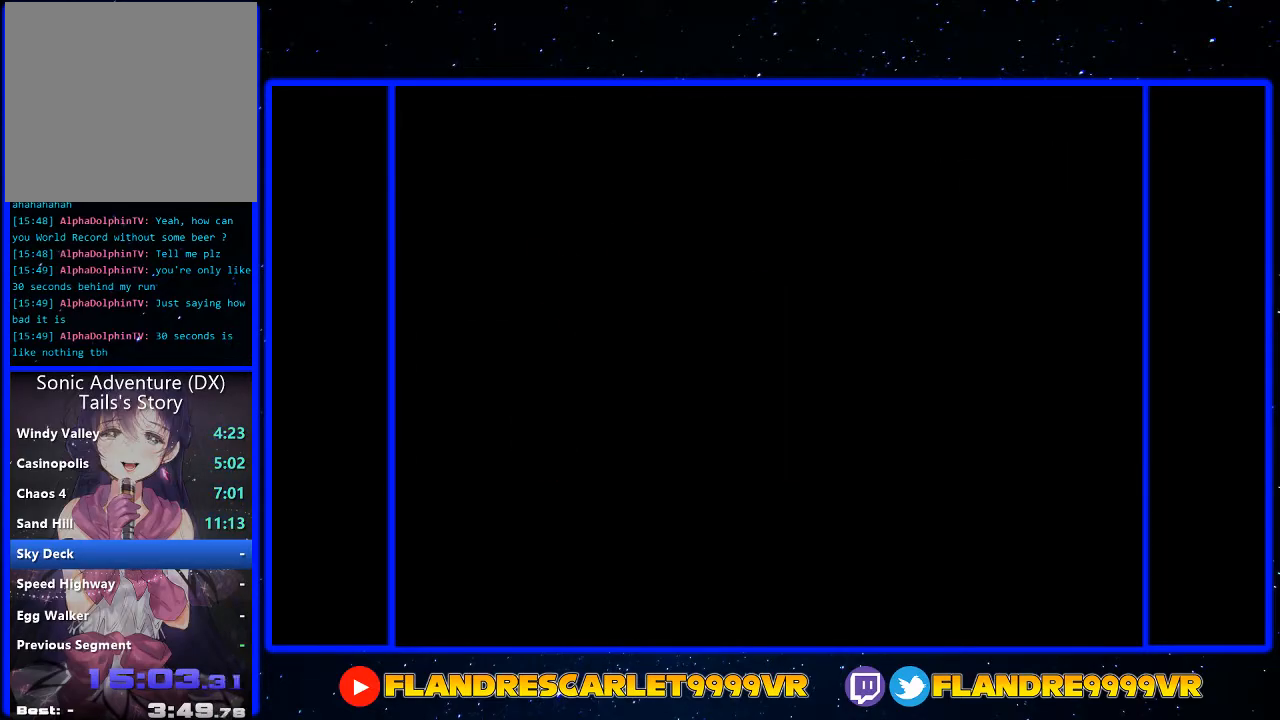
{"buttons": [], "left_stick": "up", "right_stick": "center", "events": [[233, "A", "up"], [500, "left_stick", "up"]]}
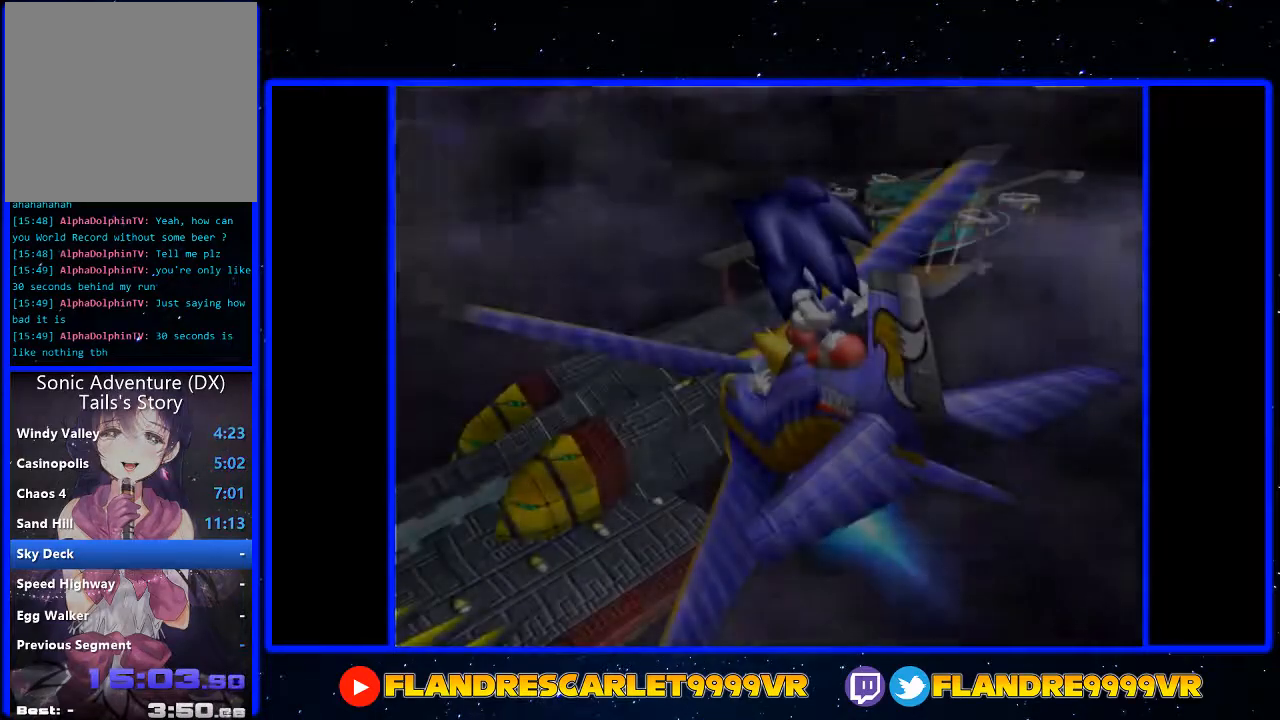
{"buttons": [], "left_stick": "up", "right_stick": "center", "events": [[167, "START", "down"], [367, "START", "up"], [467, "START", "down"], [500, "START", "up"]]}
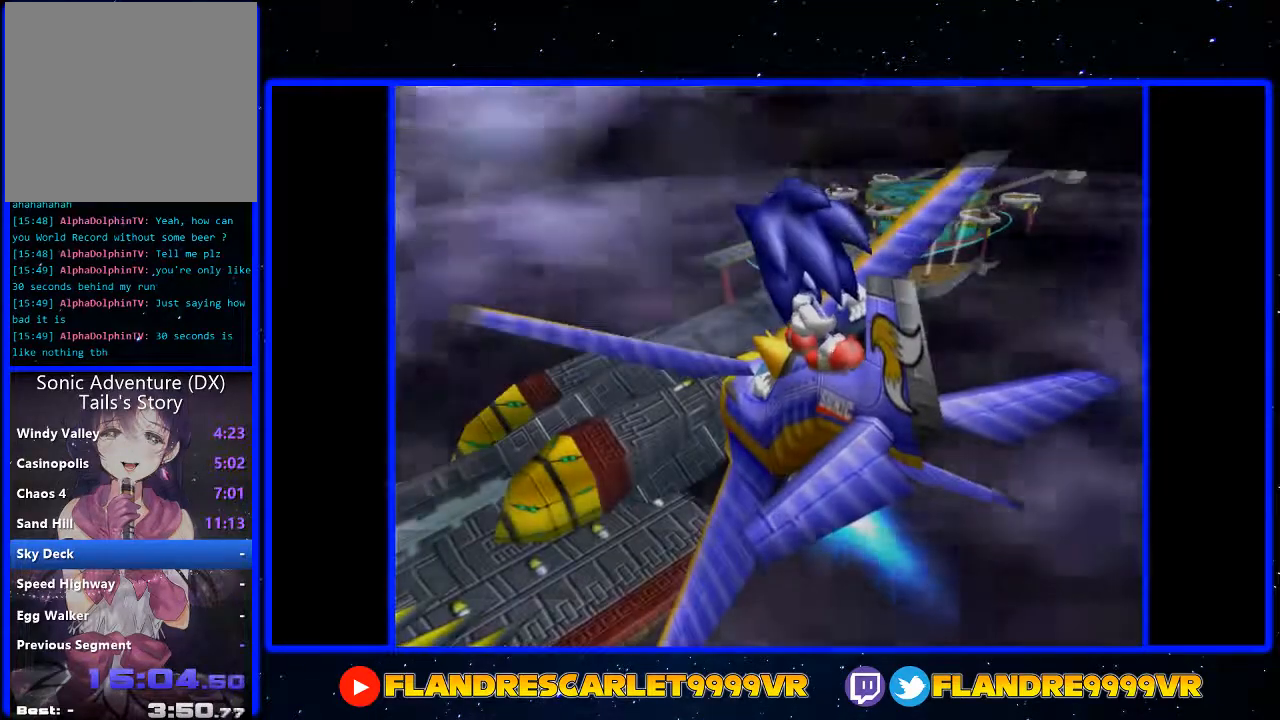
{"buttons": ["START"], "left_stick": "up", "right_stick": "center", "events": [[100, "START", "down"], [133, "START", "up"], [233, "START", "down"], [267, "START", "up"], [367, "START", "down"], [400, "START", "up"], [500, "START", "down"]]}
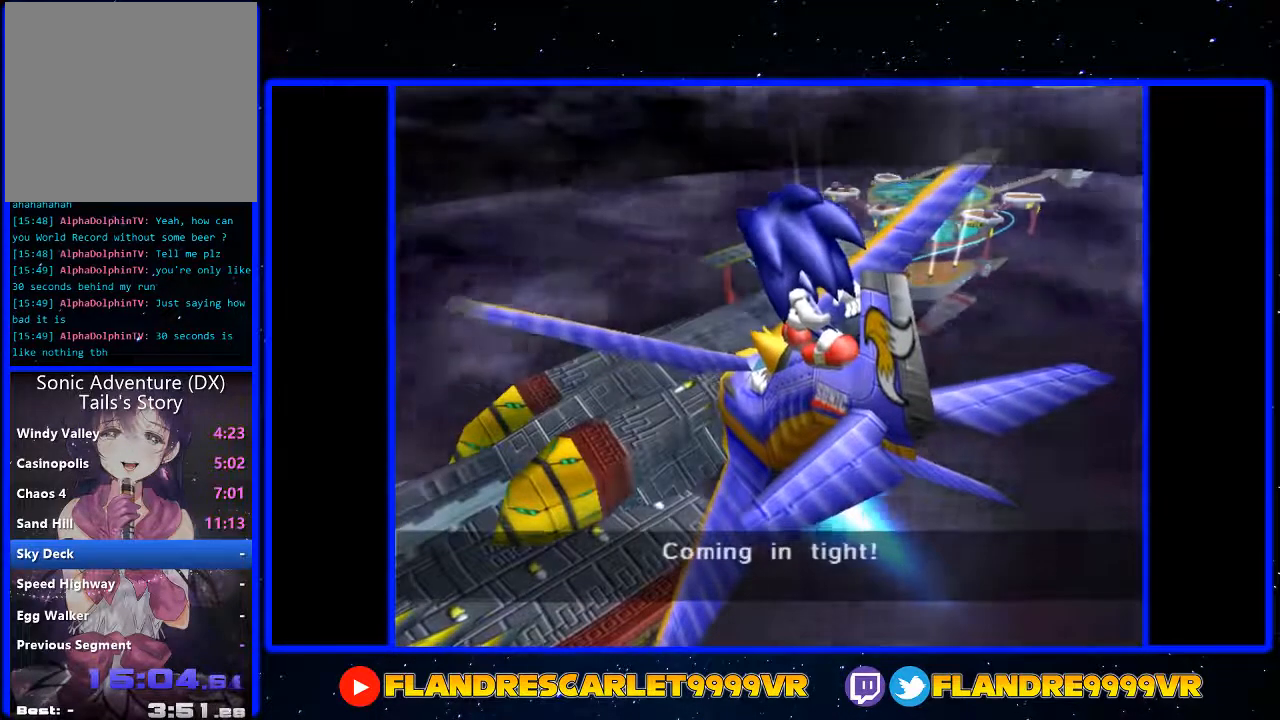
{"buttons": [], "left_stick": "up", "right_stick": "center", "events": [[67, "START", "up"], [167, "START", "down"], [200, "START", "up"], [300, "START", "down"], [367, "START", "up"], [433, "START", "down"], [500, "START", "up"]]}
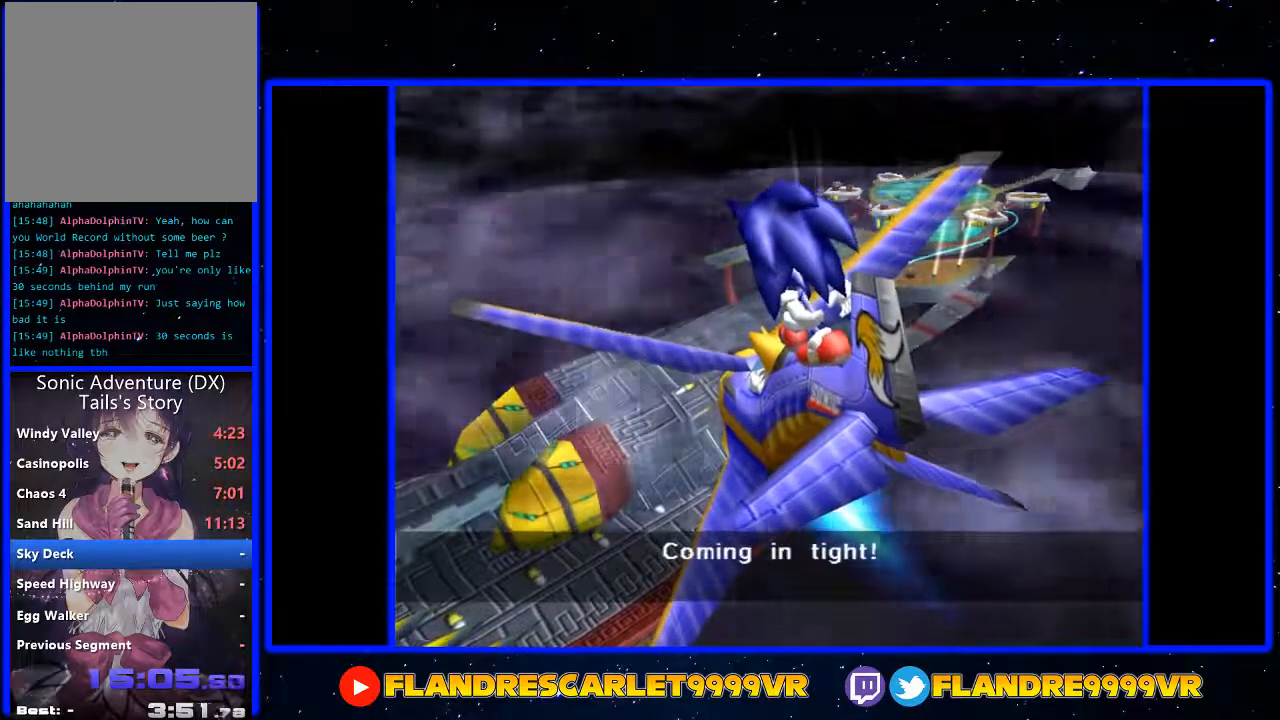
{"buttons": [], "left_stick": "up", "right_stick": "center", "events": [[233, "START", "down"], [433, "START", "up"]]}
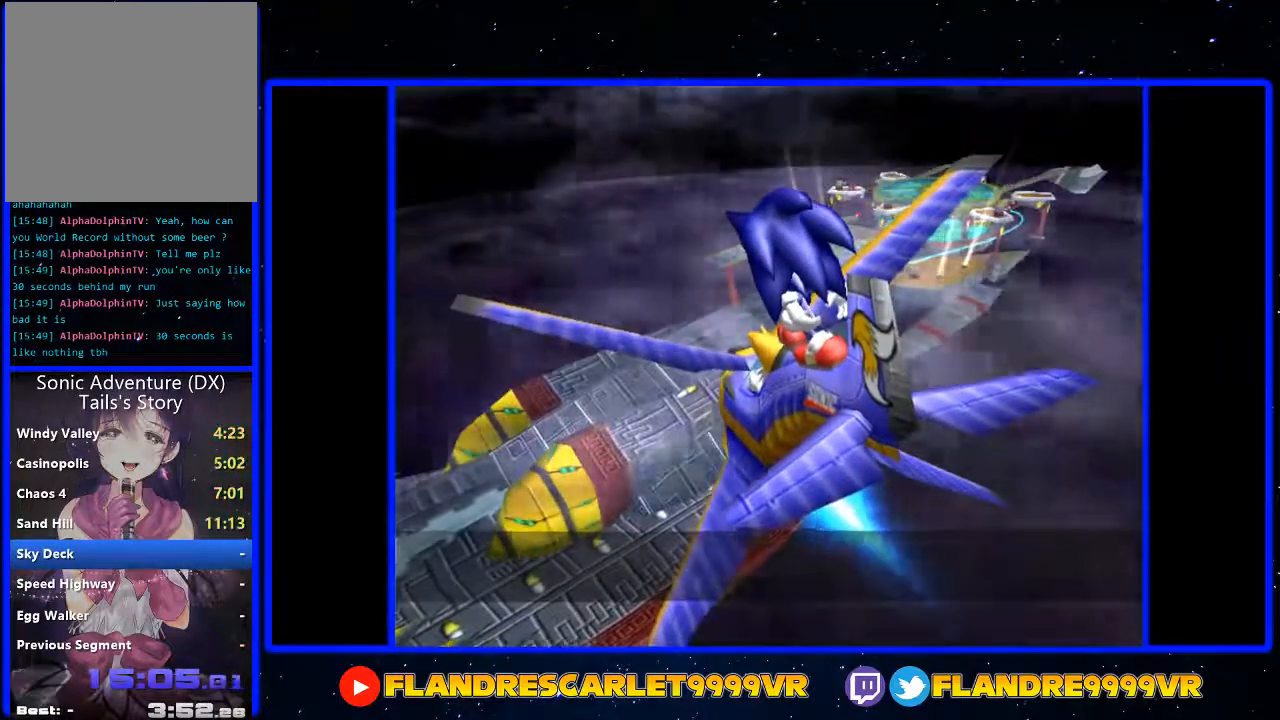
{"buttons": ["START"], "left_stick": "up", "right_stick": "center", "events": [[33, "START", "down"], [100, "START", "up"], [200, "START", "down"], [267, "START", "up"], [467, "START", "down"]]}